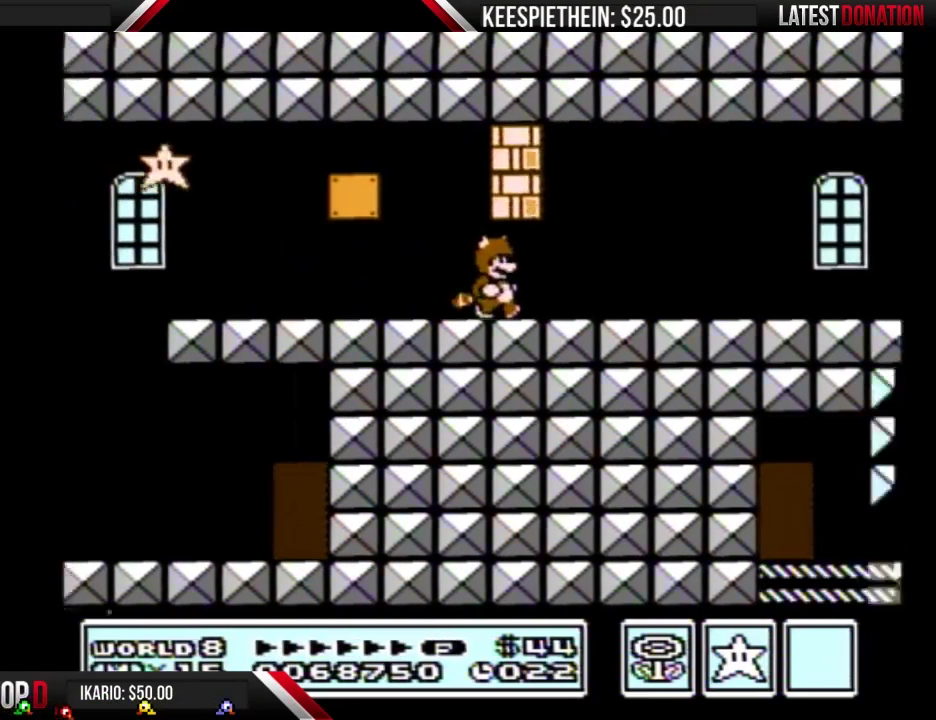
Gameplay with a controller (Nintendo layout); each line is a JSON object with the inputs held at the frame after it. "events" lists button and stick changes between this image and that frame as [ms after this image, input, new state], when the widget could be followed in between. Not read: L3 R3.
{"buttons": ["B", "DPAD_RIGHT"], "events": []}
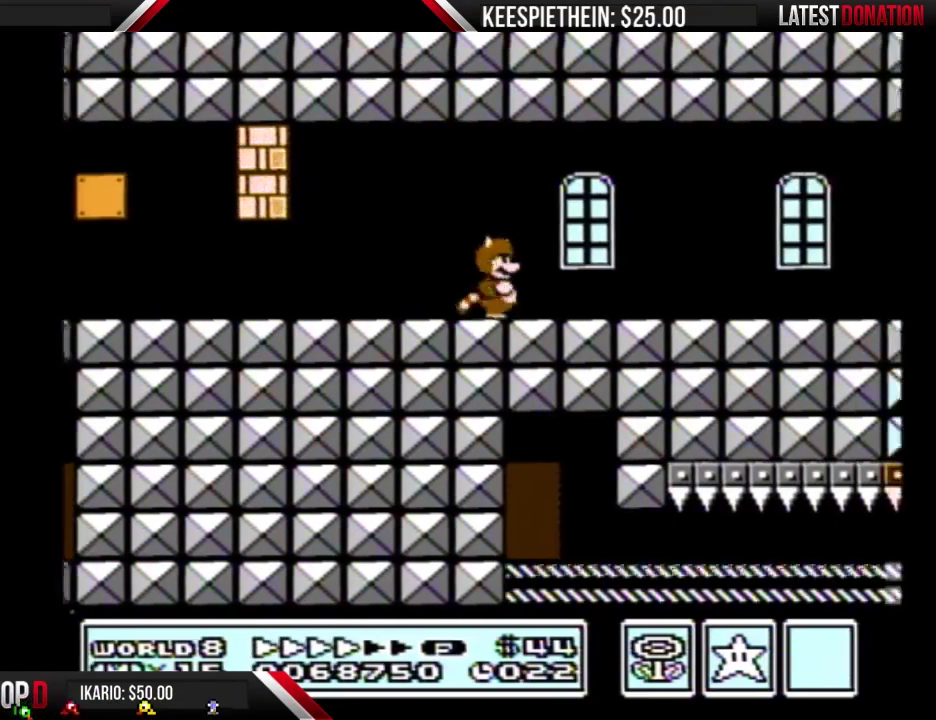
{"buttons": ["B", "DPAD_RIGHT"], "events": []}
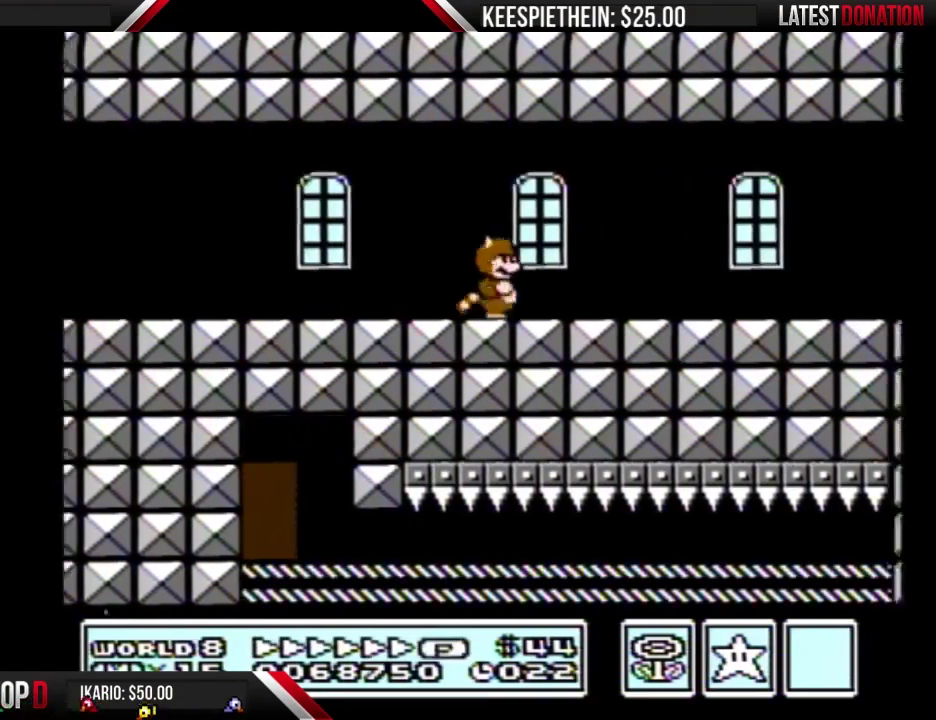
{"buttons": ["B", "DPAD_RIGHT"], "events": []}
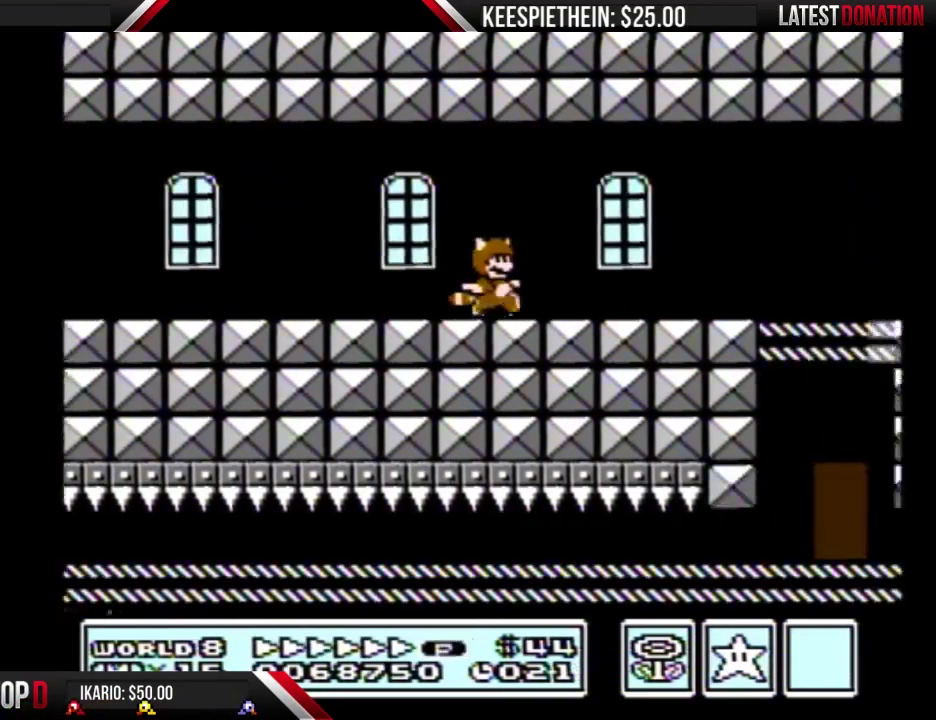
{"buttons": ["B", "DPAD_RIGHT"], "events": []}
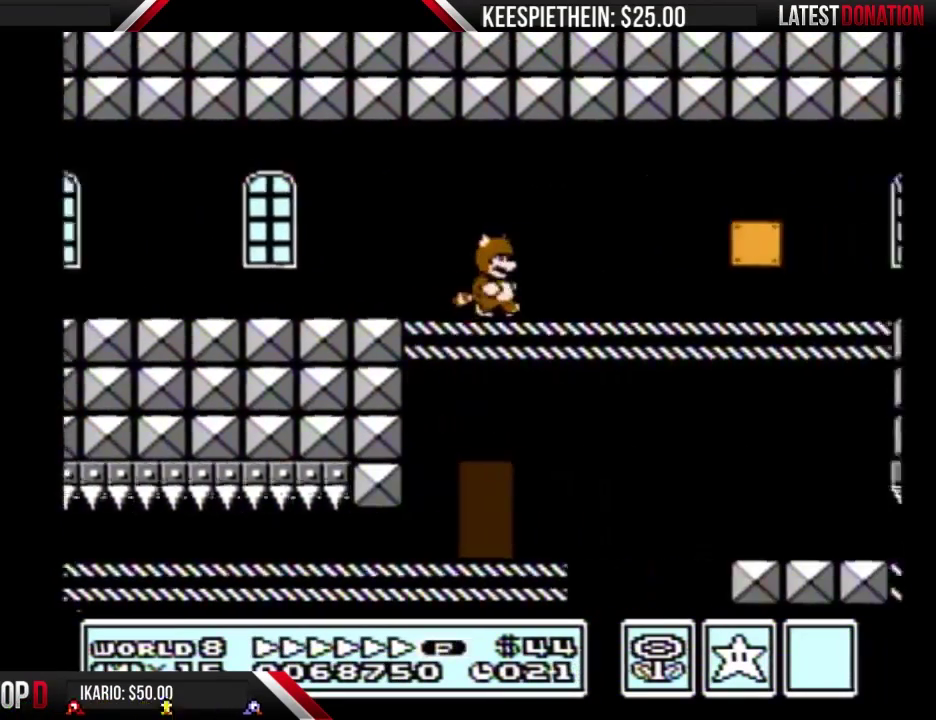
{"buttons": ["A", "B", "DPAD_DOWN"], "events": [[467, "DPAD_DOWN", "down"], [467, "DPAD_RIGHT", "up"], [500, "A", "down"]]}
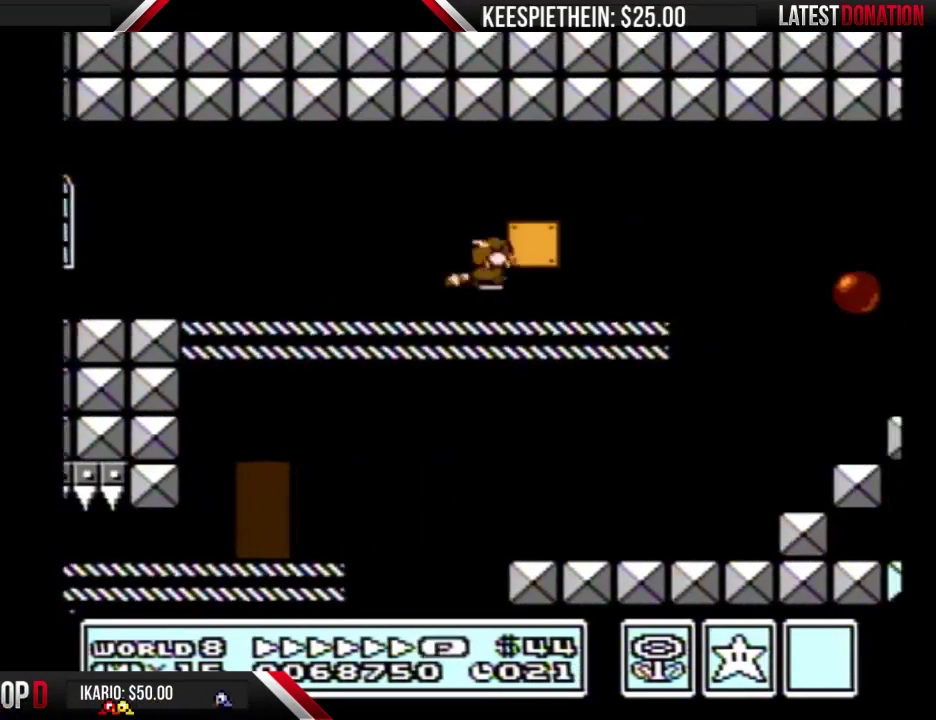
{"buttons": ["DPAD_RIGHT"], "events": [[67, "DPAD_RIGHT", "down"], [100, "DPAD_DOWN", "up"], [267, "A", "up"], [500, "B", "up"]]}
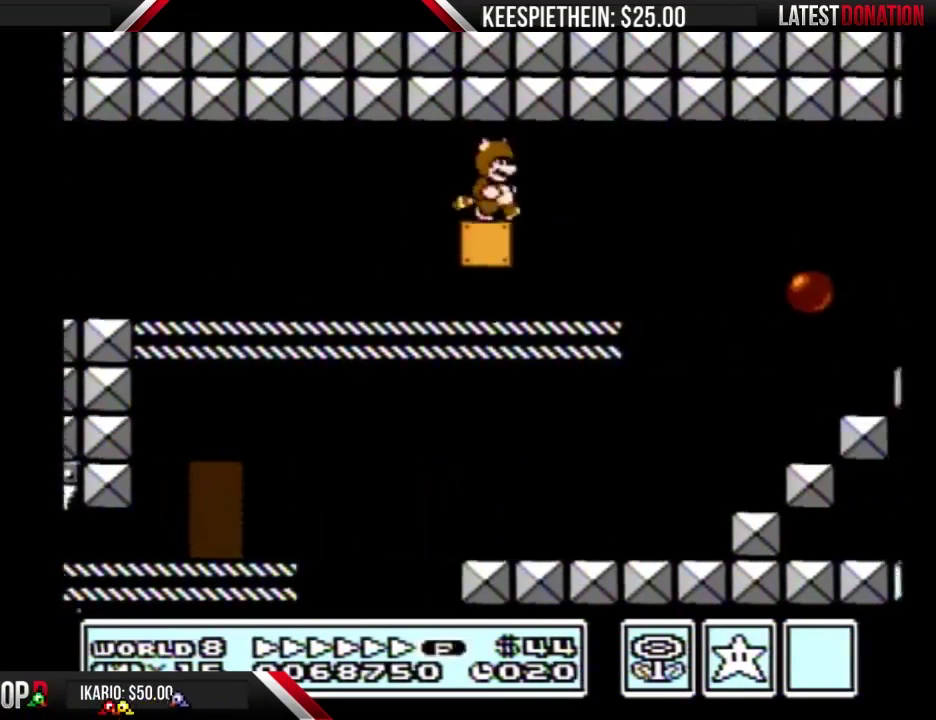
{"buttons": ["B", "DPAD_RIGHT"], "events": [[67, "B", "down"], [233, "A", "down"], [400, "A", "up"]]}
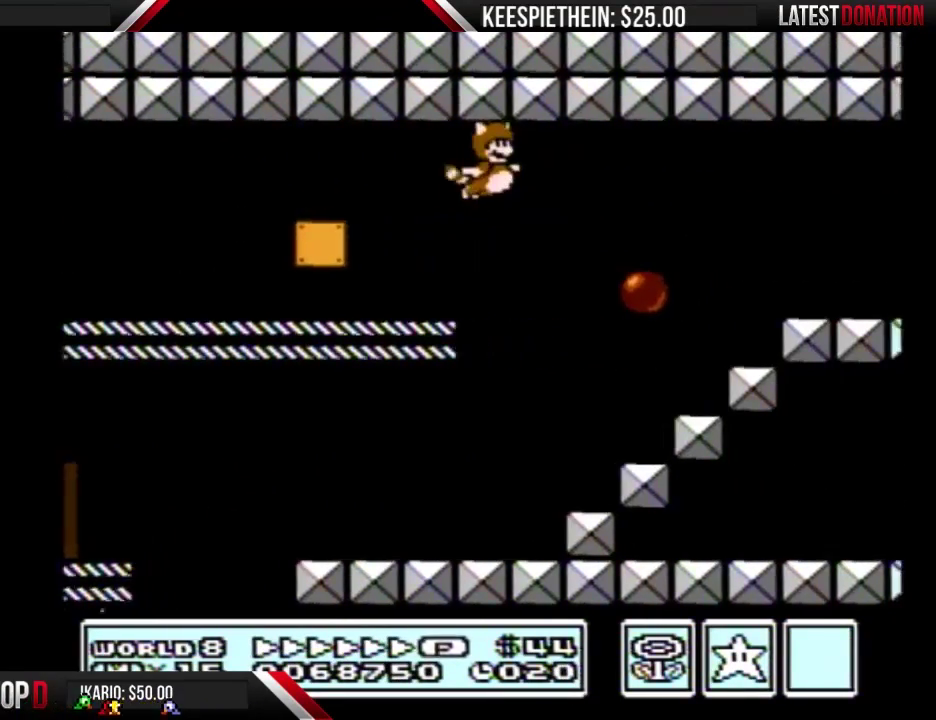
{"buttons": ["A", "B", "DPAD_RIGHT"], "events": [[67, "A", "down"], [167, "A", "up"], [300, "A", "down"], [367, "A", "up"], [467, "A", "down"]]}
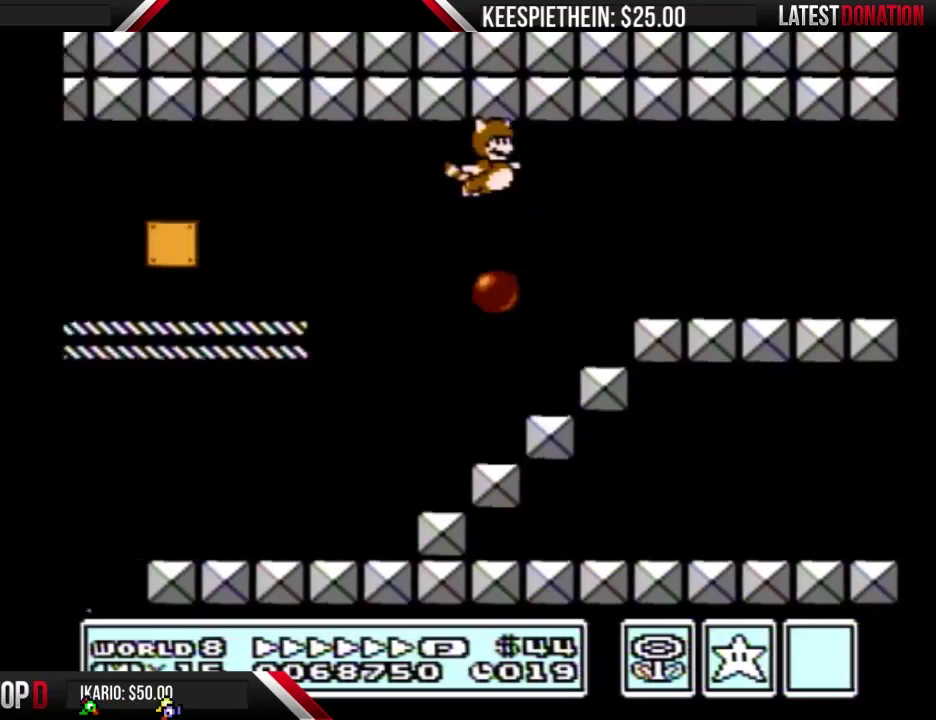
{"buttons": ["DPAD_RIGHT"], "events": [[100, "A", "up"], [133, "B", "up"], [200, "B", "down"], [267, "A", "down"], [400, "A", "up"], [467, "B", "up"]]}
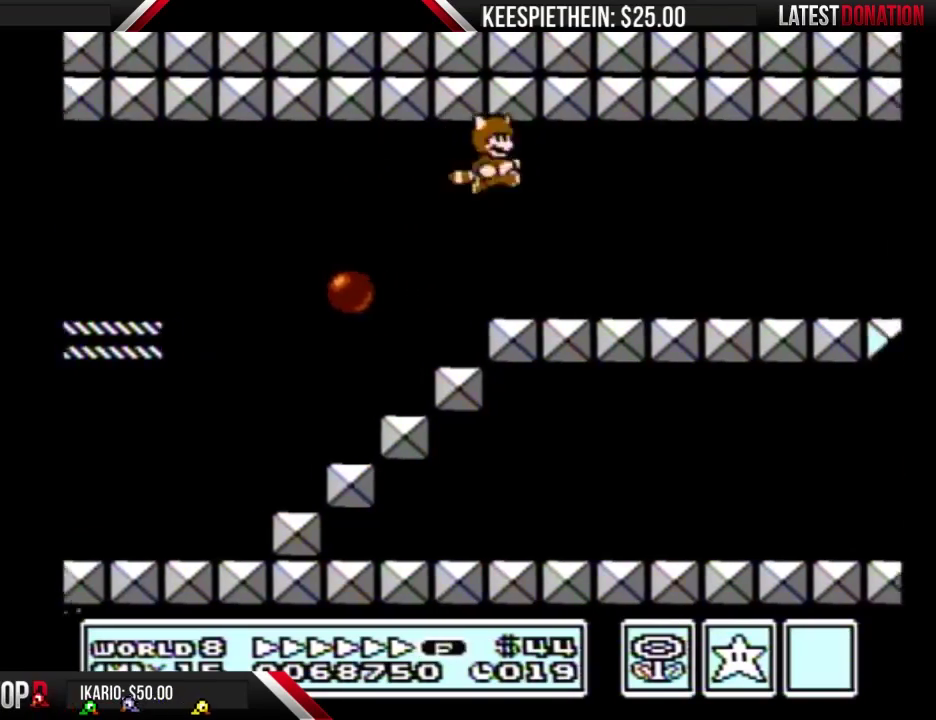
{"buttons": ["B", "DPAD_RIGHT"], "events": [[33, "B", "down"]]}
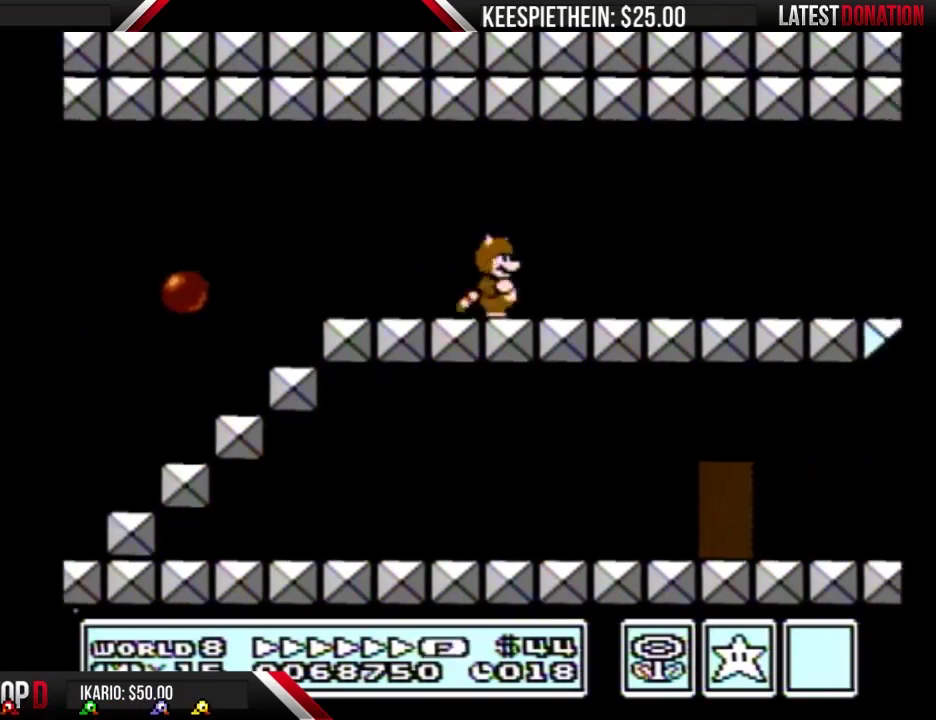
{"buttons": ["B", "DPAD_RIGHT"], "events": []}
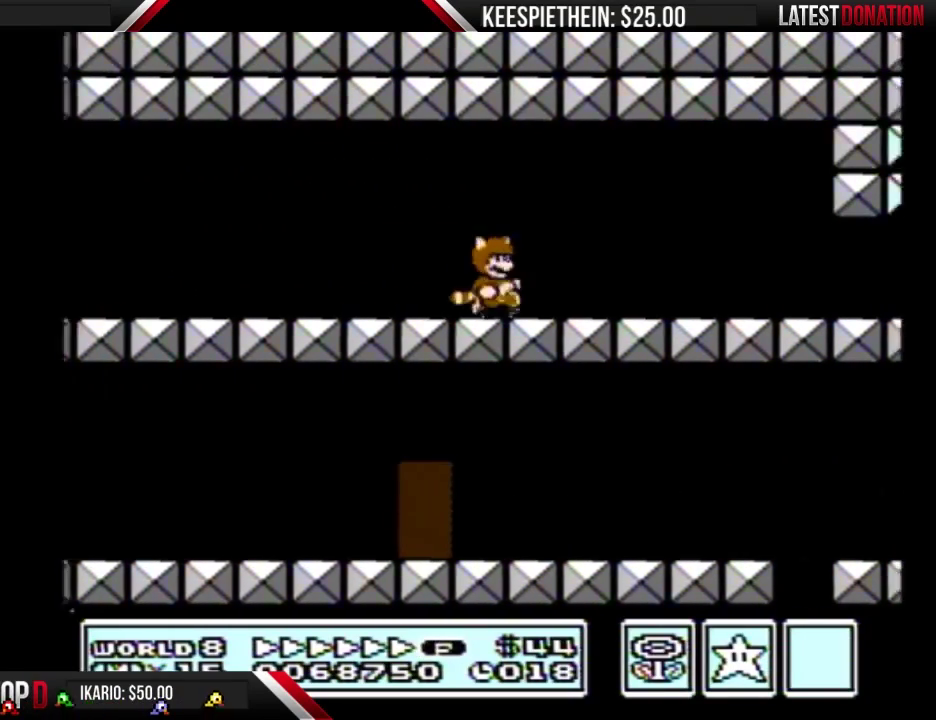
{"buttons": ["B", "DPAD_RIGHT"], "events": []}
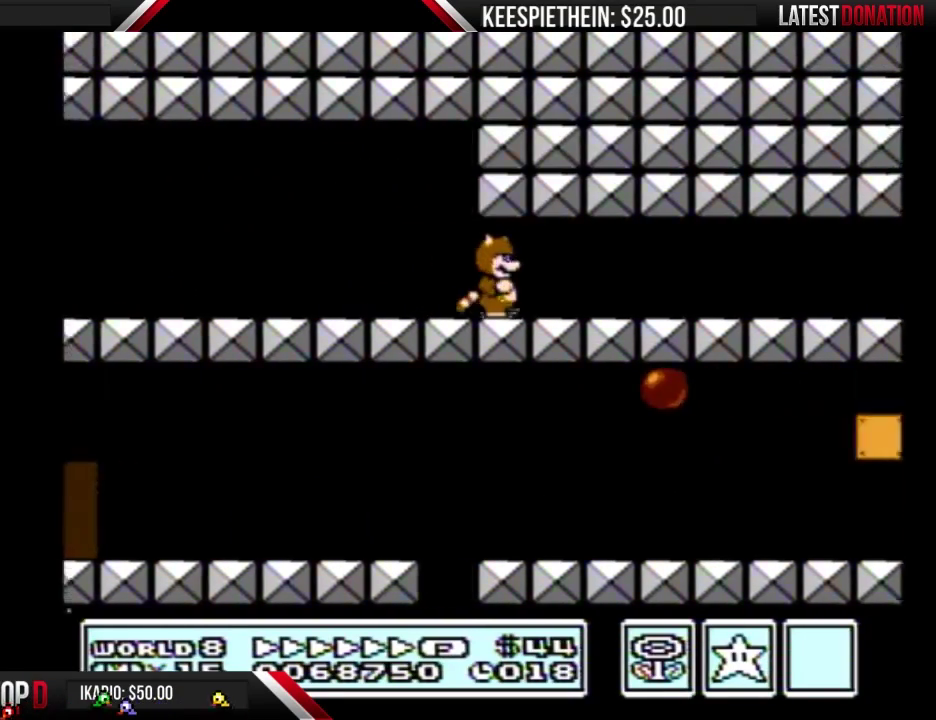
{"buttons": ["B", "DPAD_RIGHT"], "events": []}
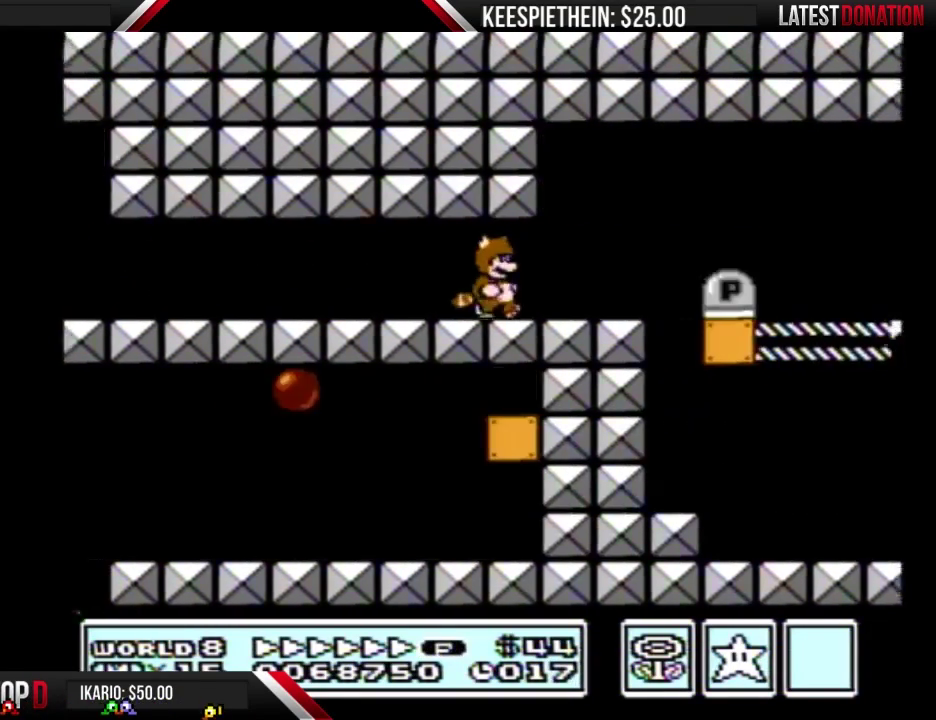
{"buttons": ["B", "DPAD_LEFT"], "events": [[100, "DPAD_DOWN", "down"], [100, "DPAD_RIGHT", "up"], [167, "A", "down"], [233, "A", "up"], [233, "DPAD_DOWN", "up"], [233, "DPAD_RIGHT", "down"], [300, "DPAD_RIGHT", "up"], [333, "DPAD_LEFT", "down"]]}
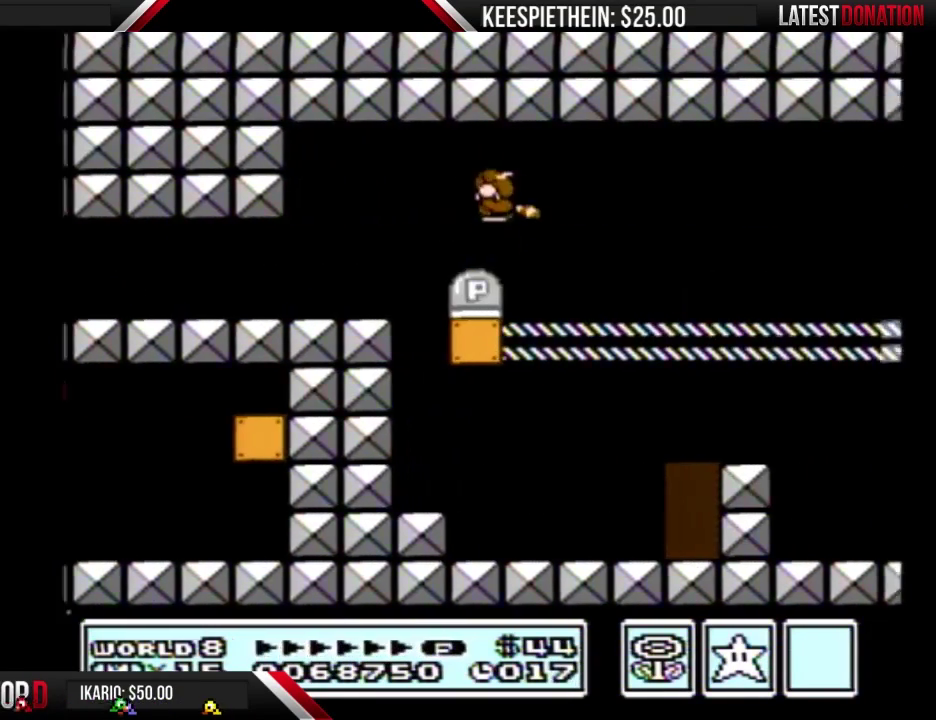
{"buttons": ["B", "DPAD_RIGHT"], "events": [[200, "DPAD_LEFT", "up"], [267, "DPAD_RIGHT", "down"], [367, "DPAD_LEFT", "down"], [367, "DPAD_RIGHT", "up"], [433, "DPAD_LEFT", "up"], [500, "DPAD_RIGHT", "down"]]}
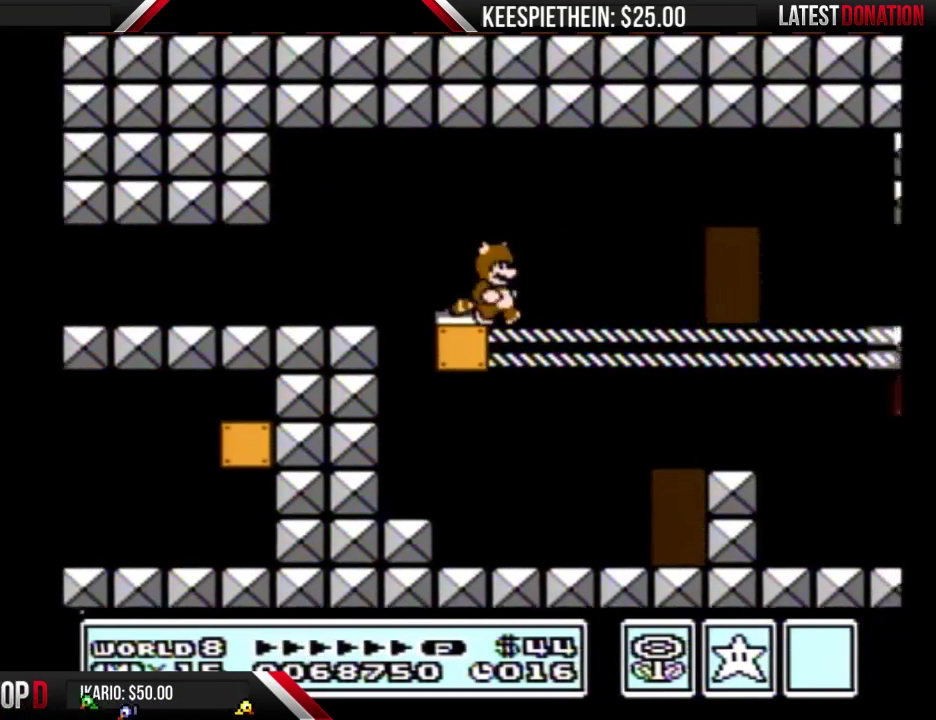
{"buttons": ["B", "DPAD_RIGHT"], "events": [[167, "A", "down"], [233, "A", "up"]]}
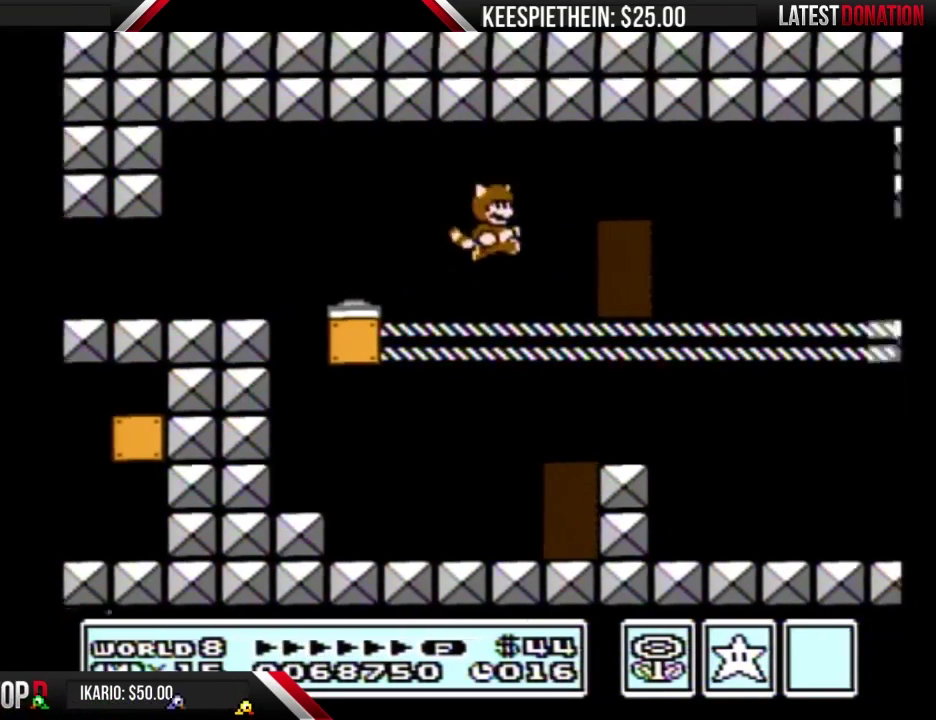
{"buttons": ["DPAD_UP"], "events": [[300, "B", "up"], [333, "DPAD_RIGHT", "up"], [400, "DPAD_UP", "down"]]}
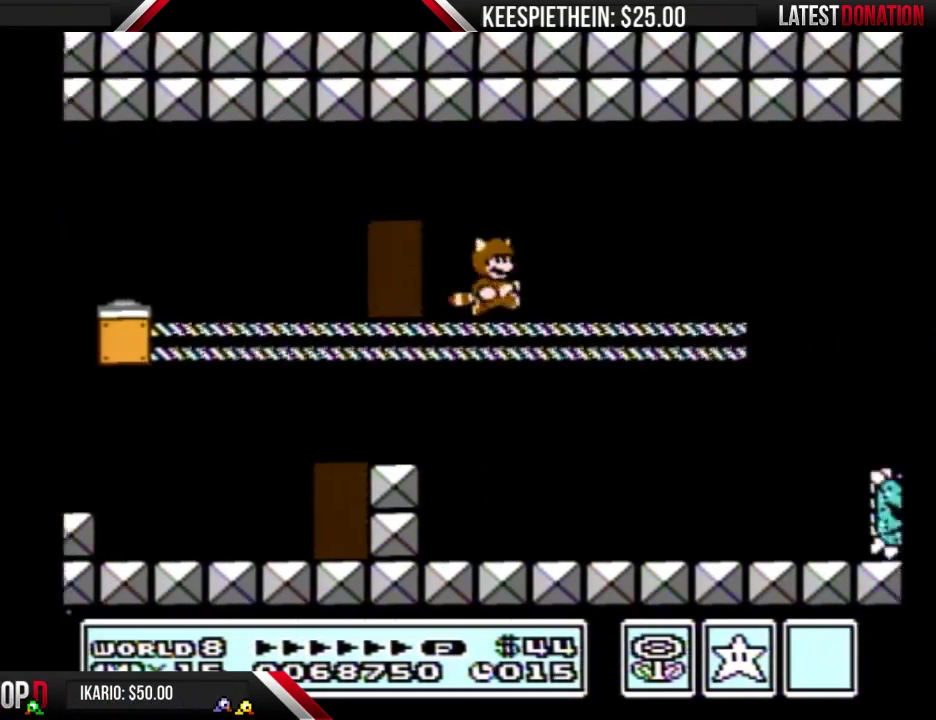
{"buttons": ["B", "DPAD_LEFT"], "events": [[100, "DPAD_UP", "up"], [200, "DPAD_LEFT", "down"], [233, "B", "down"], [267, "A", "down"], [500, "A", "up"]]}
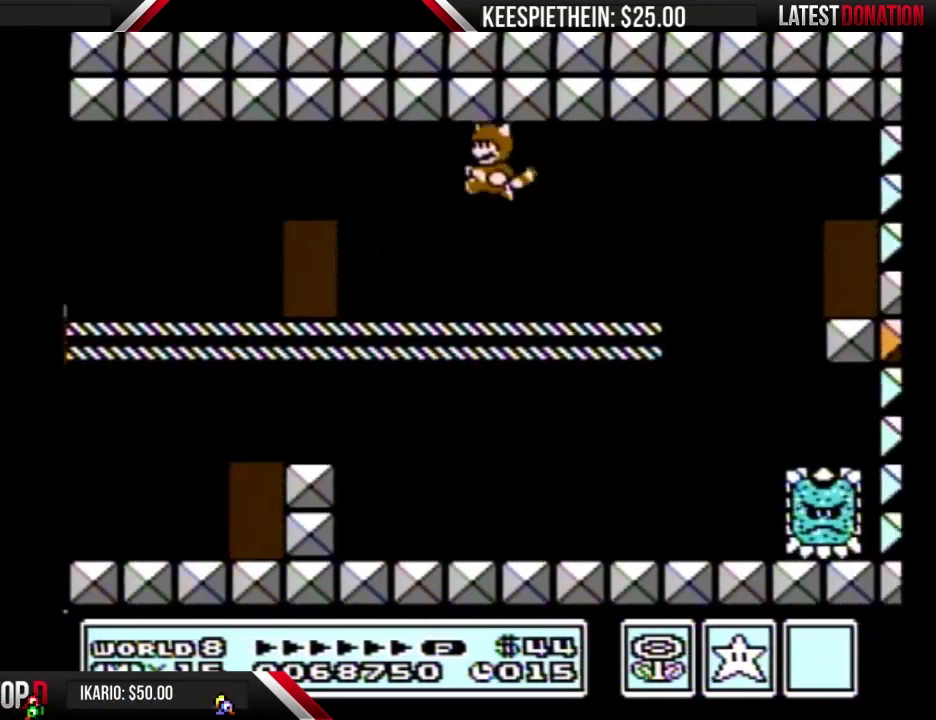
{"buttons": ["B", "DPAD_LEFT"], "events": []}
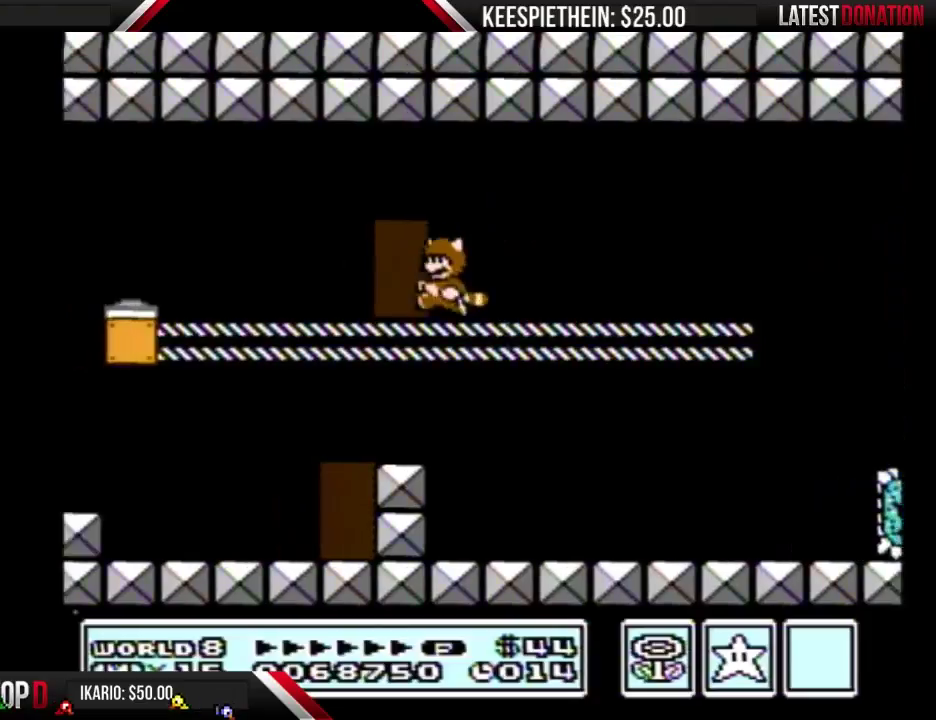
{"buttons": [], "events": [[100, "DPAD_LEFT", "up"], [200, "DPAD_UP", "down"], [300, "B", "up"], [333, "DPAD_UP", "up"]]}
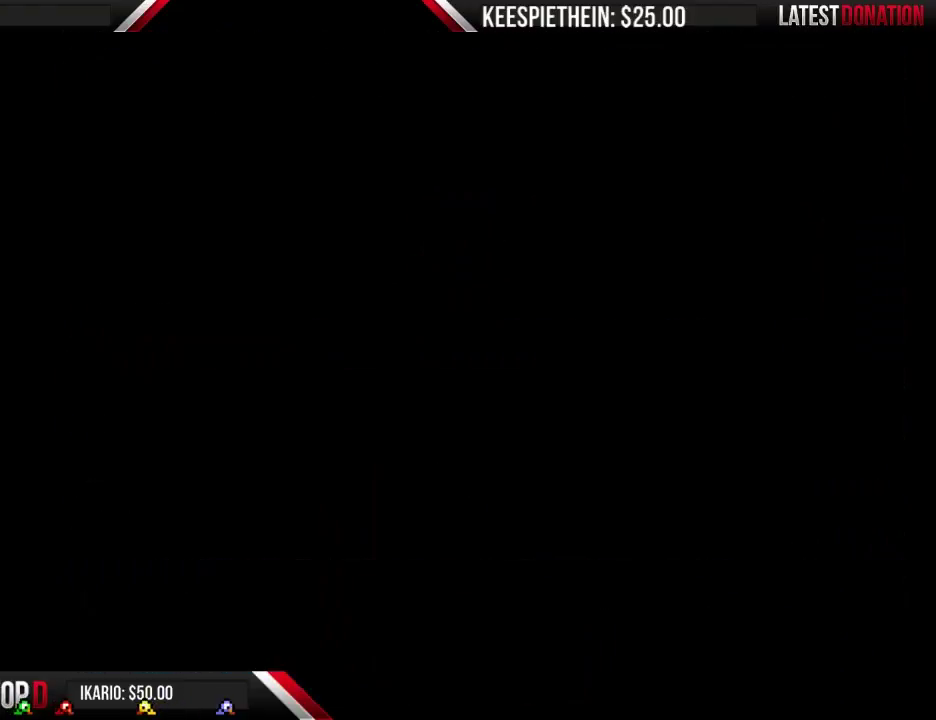
{"buttons": ["B", "DPAD_LEFT"], "events": [[300, "B", "down"], [467, "DPAD_LEFT", "down"]]}
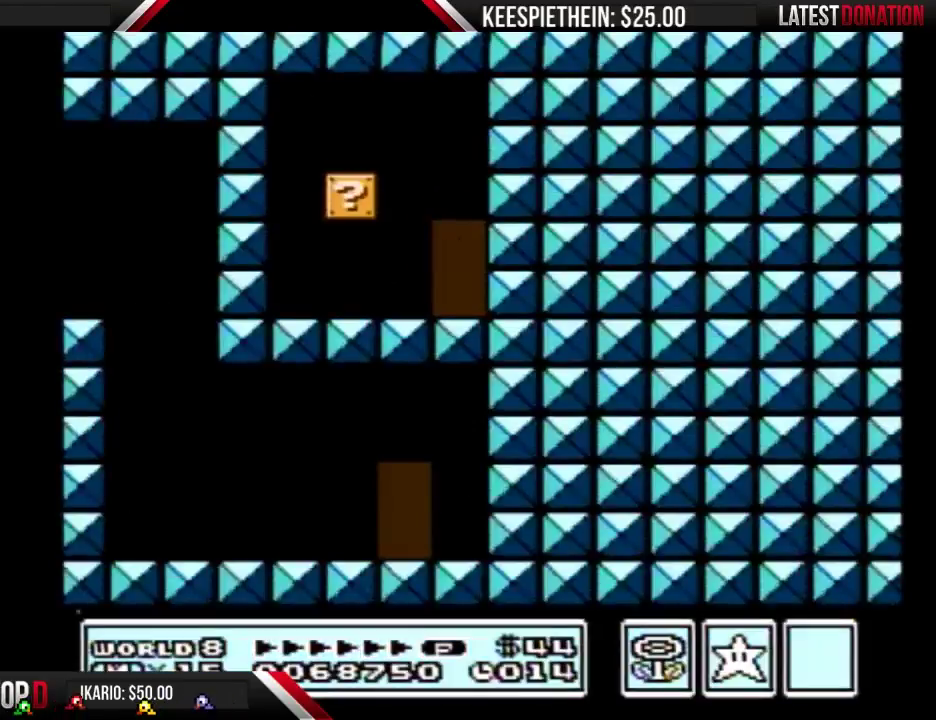
{"buttons": ["B", "DPAD_LEFT"], "events": []}
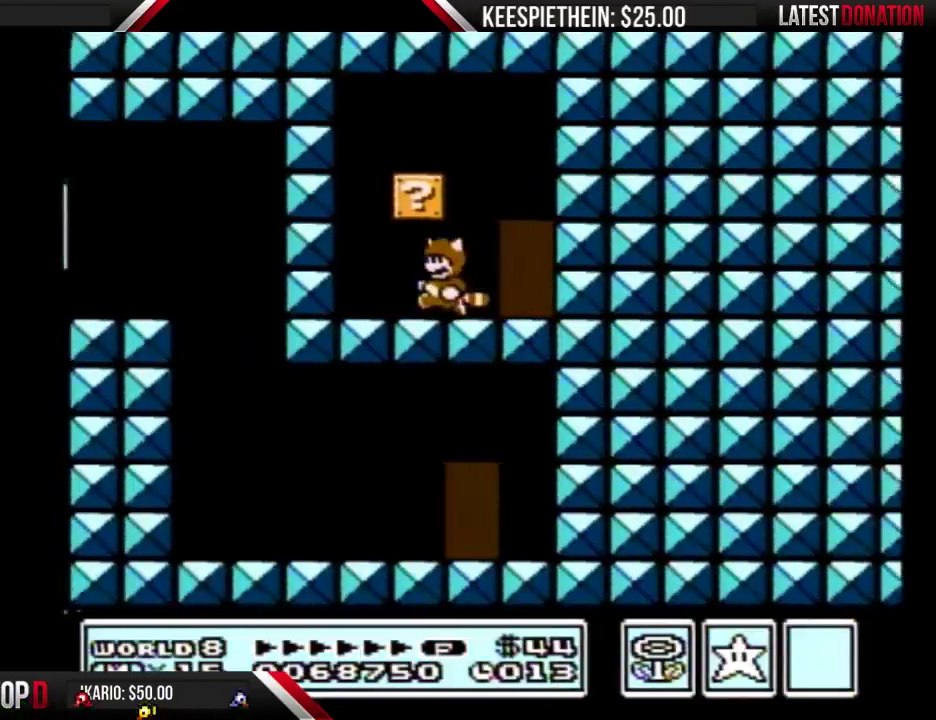
{"buttons": ["A", "B", "DPAD_RIGHT"], "events": [[67, "A", "down"], [167, "A", "up"], [300, "A", "down"], [300, "DPAD_LEFT", "up"], [333, "DPAD_RIGHT", "down"]]}
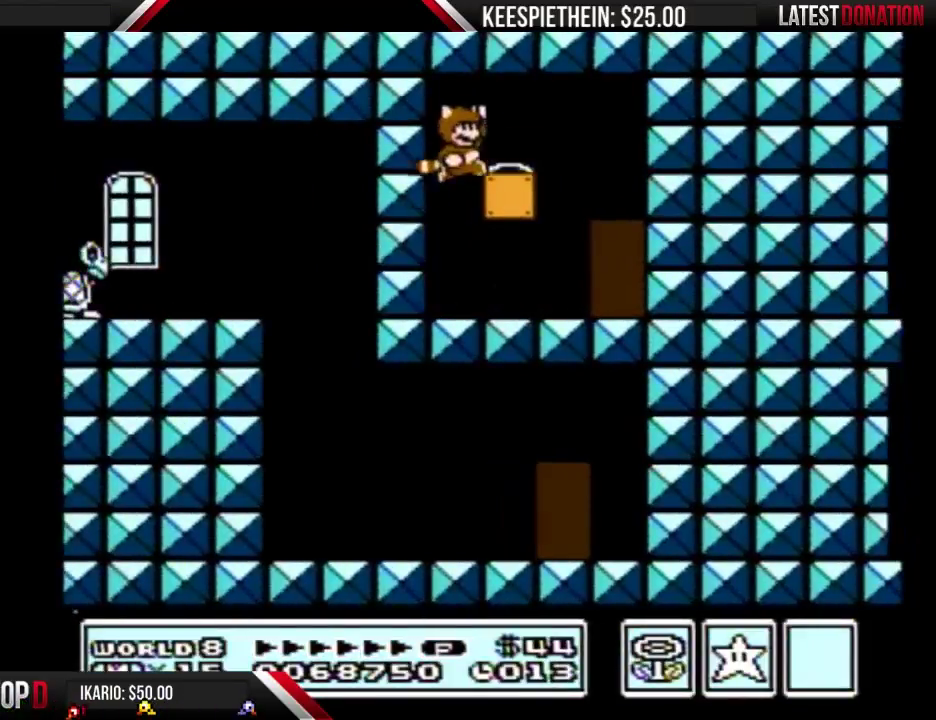
{"buttons": ["B", "DPAD_RIGHT"], "events": [[100, "A", "up"]]}
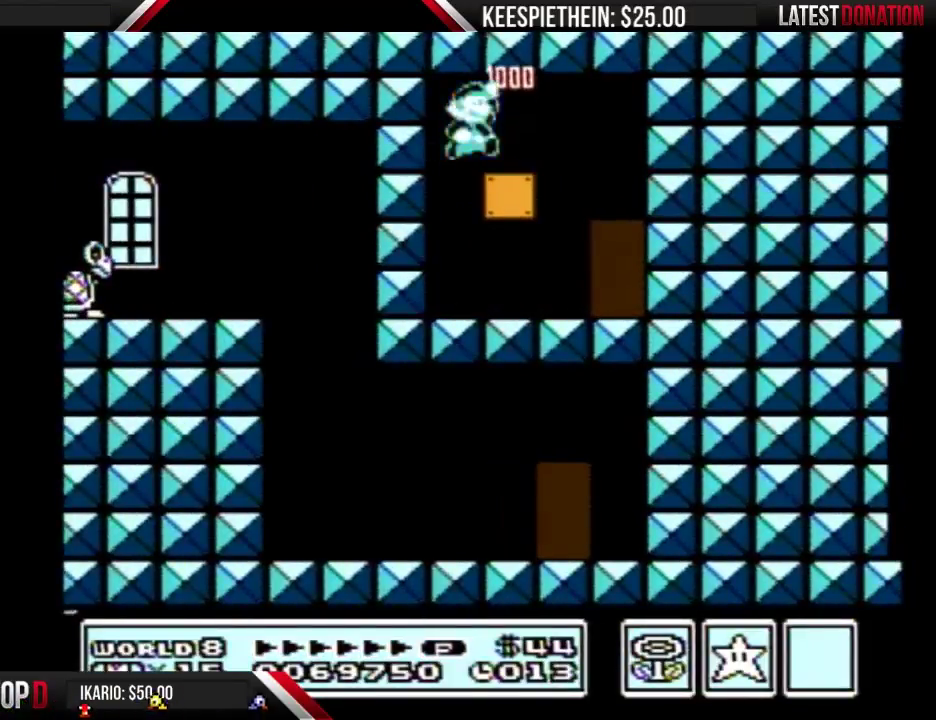
{"buttons": [], "events": [[433, "B", "up"], [433, "DPAD_RIGHT", "up"]]}
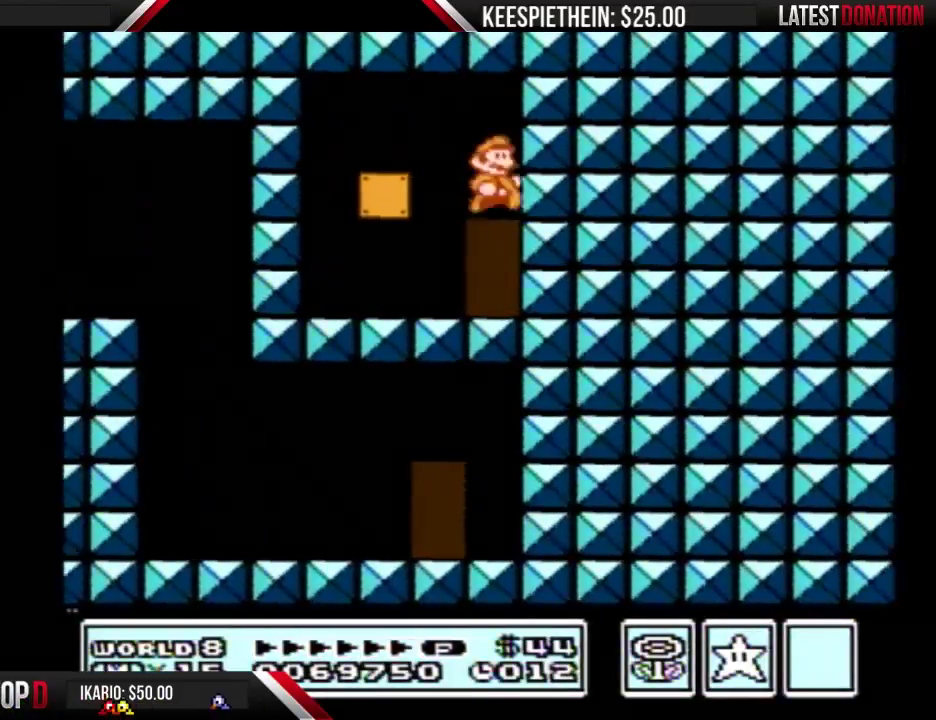
{"buttons": [], "events": [[233, "DPAD_UP", "down"], [400, "DPAD_UP", "up"]]}
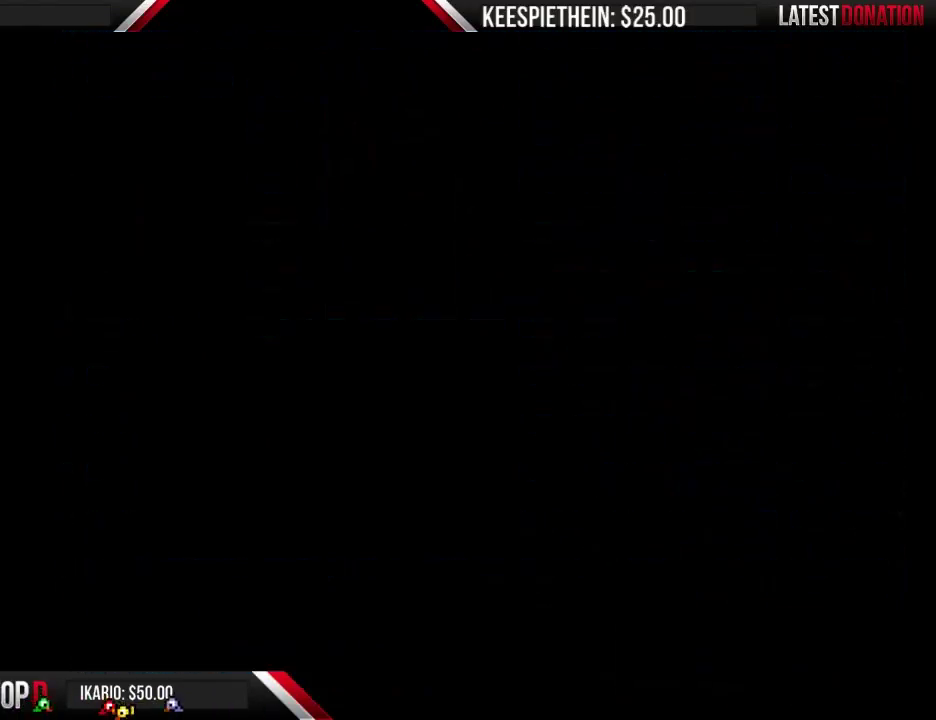
{"buttons": [], "events": []}
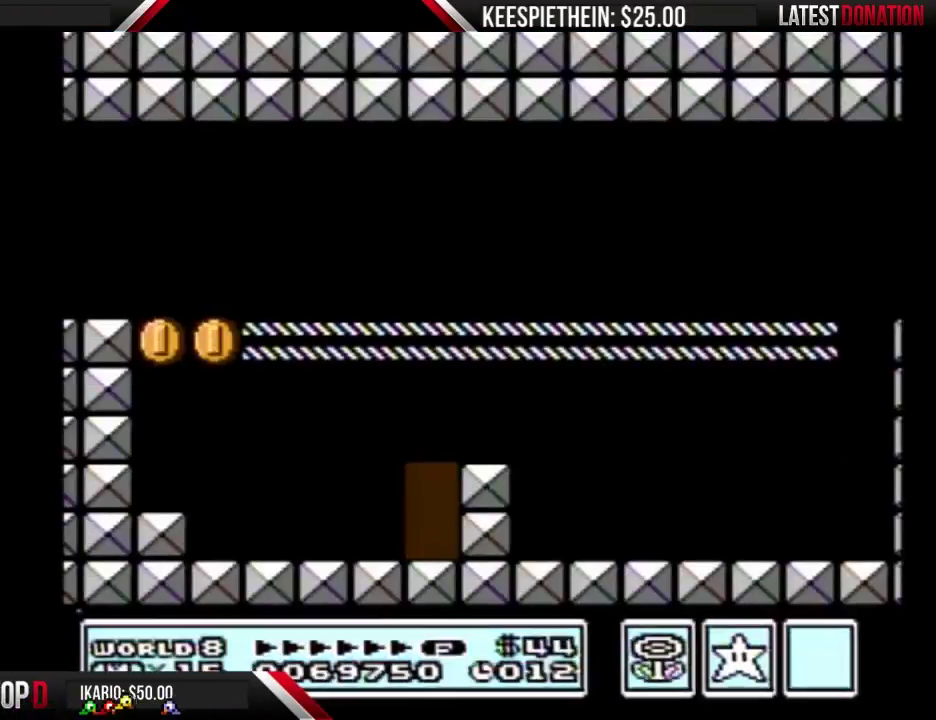
{"buttons": ["SELECT"], "events": [[133, "SELECT", "down"], [300, "SELECT", "up"], [367, "SELECT", "down"], [433, "SELECT", "up"], [500, "SELECT", "down"]]}
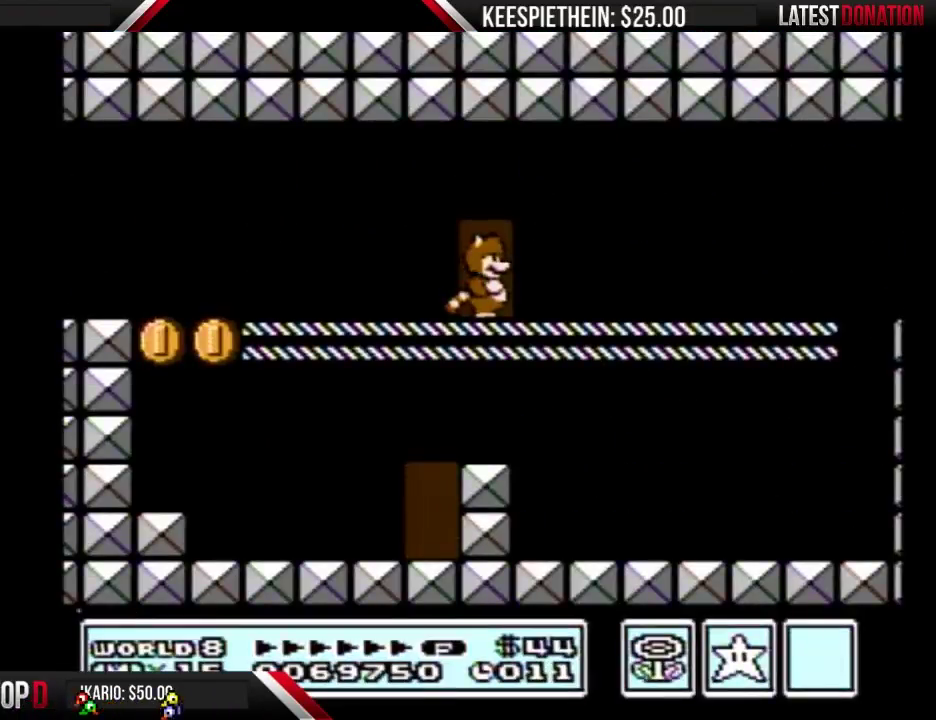
{"buttons": [], "events": [[67, "SELECT", "up"], [300, "SELECT", "down"], [400, "SELECT", "up"]]}
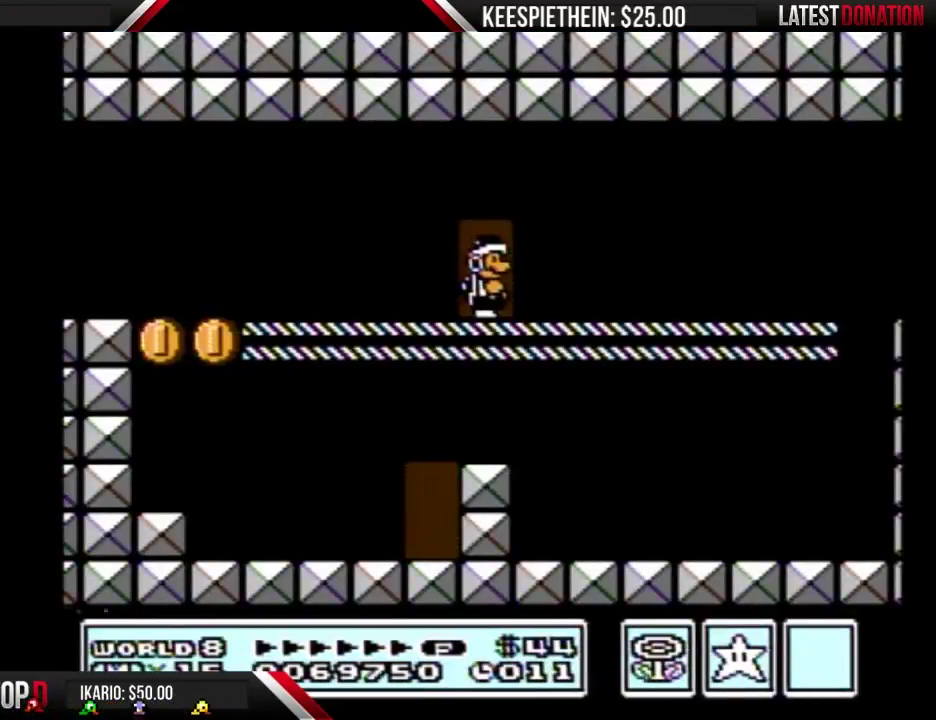
{"buttons": ["B", "DPAD_RIGHT"], "events": [[233, "DPAD_RIGHT", "down"], [333, "B", "down"], [433, "B", "up"], [500, "B", "down"]]}